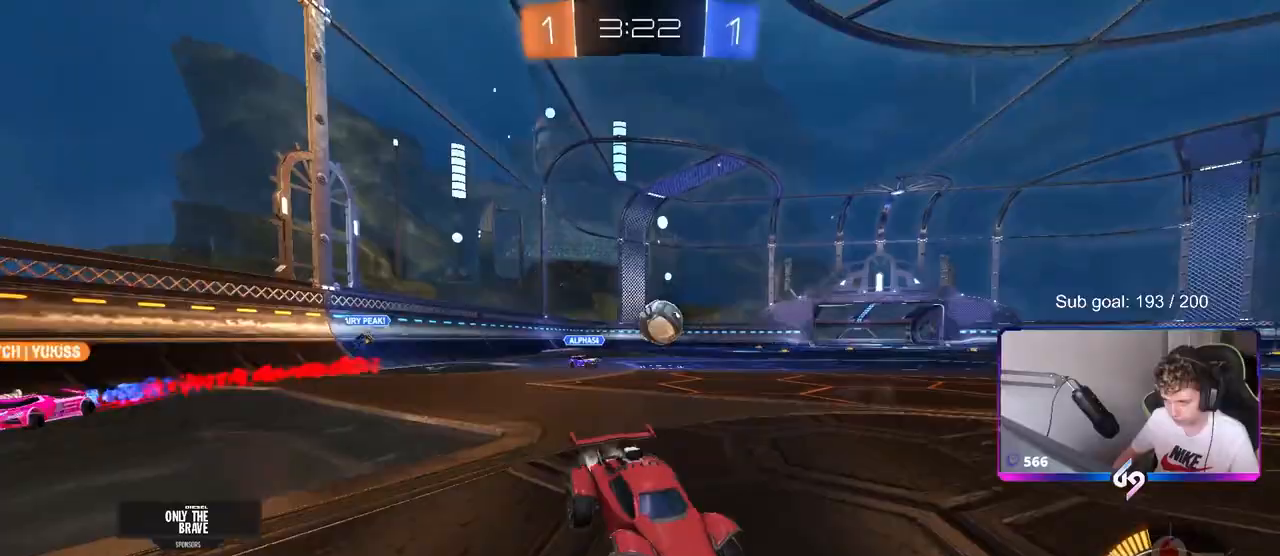
Gameplay with keyboard and mouse; each line is a JSON object with the keys and mouse buttons held at the frame after it. "events" lists presses ("down") and releases ("up") of "1", "2", "3", "4", "5", "a", "alt", "c", "caps_lock", "ctrl", "d", "e", "f", "g", "q", "r", "s", "shift", "space", "t", "tab", "v", "w", "x", "z", "mouse_left", "mouse_wheel" and "mouse_right" between this image and that frame as [ms after this image, input, new state], when the widget could be followed in between. "mouse_left", "mouse_wheel", "mouse_right" = the "left", "wheel", "right" buttons of the "mouse" list. No other keys are recorded. "wheel" means that the mouse wheel is clicked or scrolled. "mouse_move" is the direction in which the mouse moves at that frame (one of eight, or "still"), when it could be read.
{"keys": [], "mouse": [], "mouse_move": "still", "events": [[317, "a", "down"], [317, "mouse_left", "up"], [417, "w", "up"], [500, "a", "up"]]}
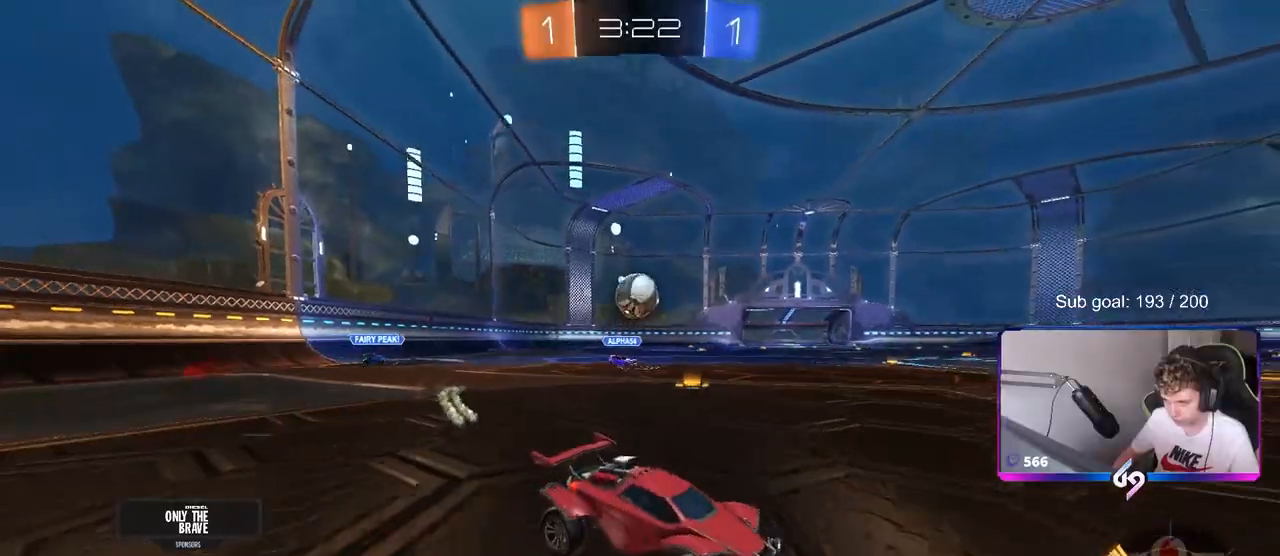
{"keys": ["d", "w"], "mouse": [], "mouse_move": "still", "events": [[100, "d", "down"], [150, "s", "down"], [233, "d", "up"], [233, "s", "up"], [383, "w", "down"], [433, "d", "down"]]}
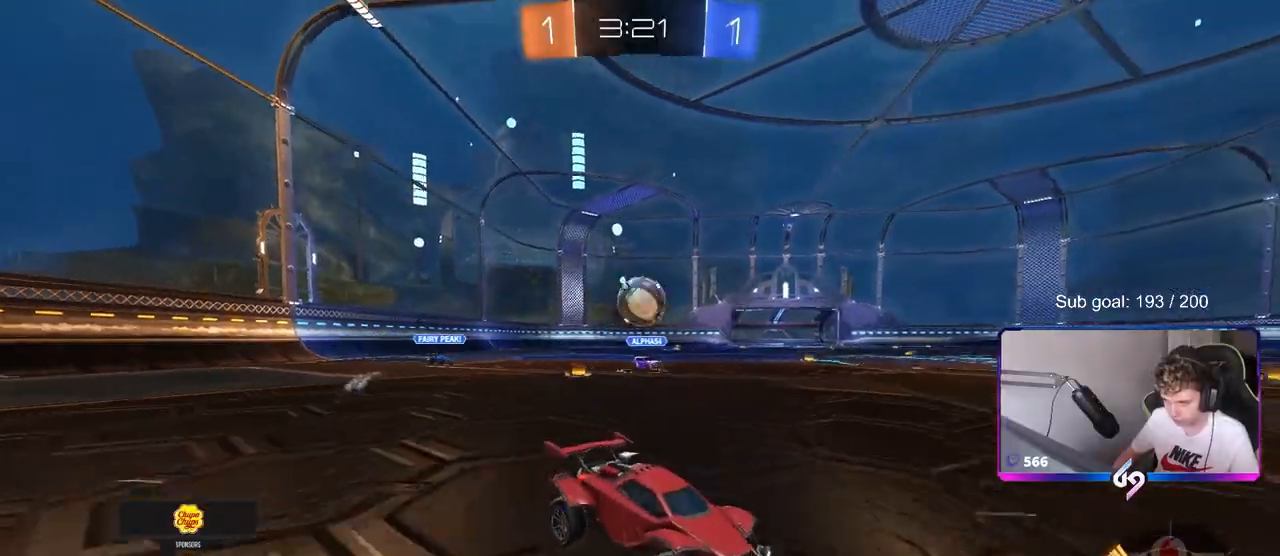
{"keys": ["a", "s"], "mouse": ["right"], "mouse_move": "still", "events": [[17, "d", "up"], [300, "w", "up"], [400, "s", "down"], [500, "a", "down"], [500, "mouse_right", "down"]]}
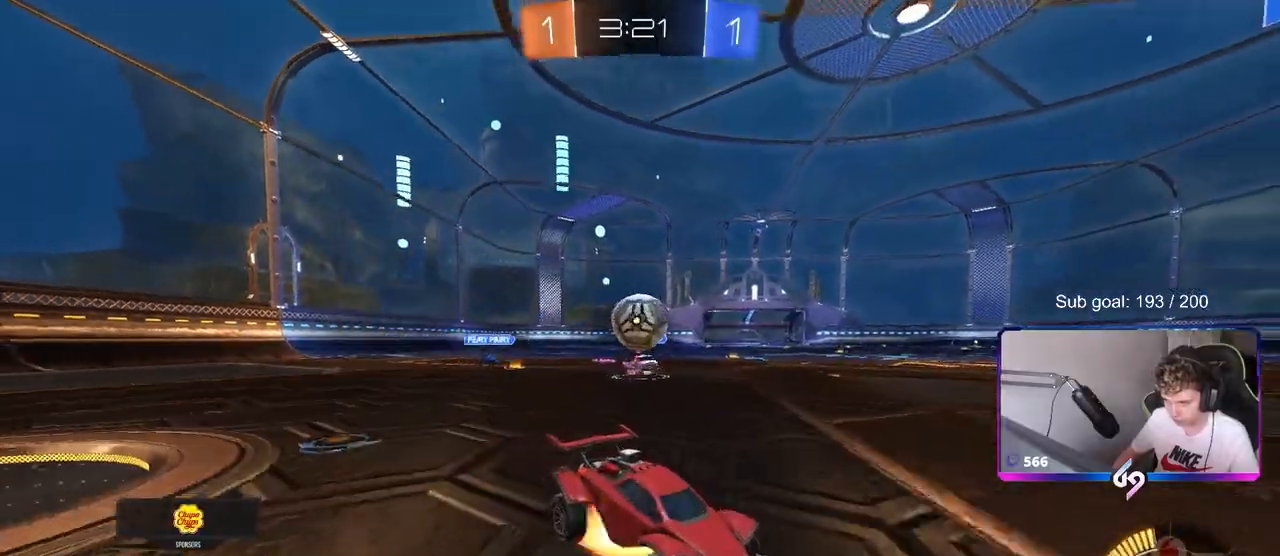
{"keys": [], "mouse": [], "mouse_move": "still", "events": [[183, "a", "up"], [183, "d", "down"], [183, "mouse_left", "down"], [233, "mouse_right", "up"], [233, "s", "up"], [317, "d", "up"], [417, "mouse_left", "up"], [467, "mouse_left", "down"], [500, "mouse_left", "up"]]}
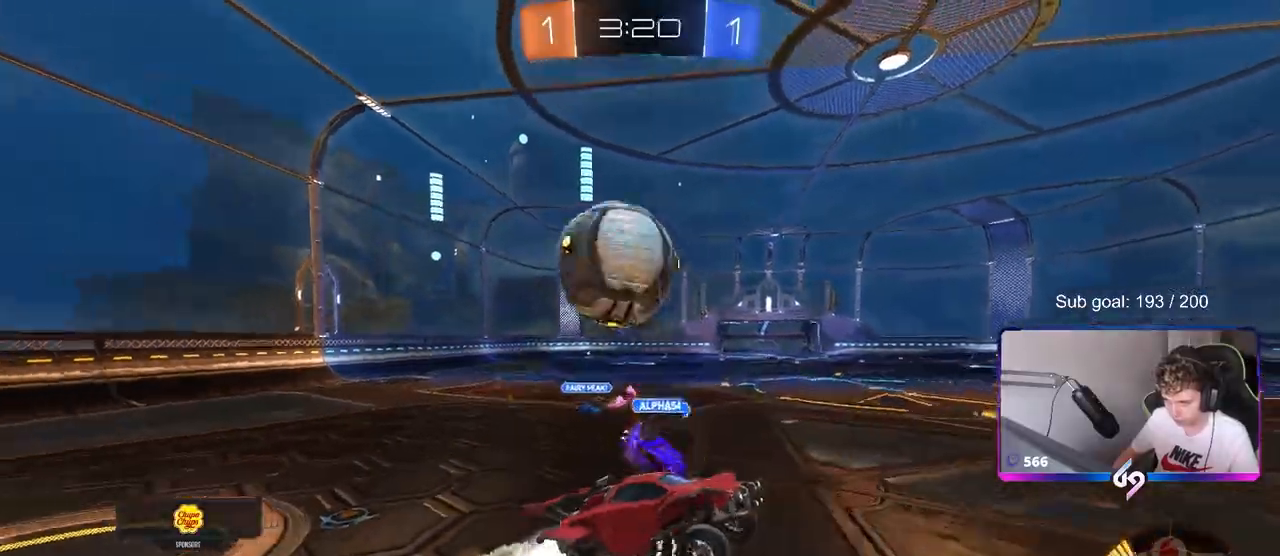
{"keys": ["d", "s"], "mouse": [], "mouse_move": "still", "events": [[150, "s", "down"], [200, "d", "down"]]}
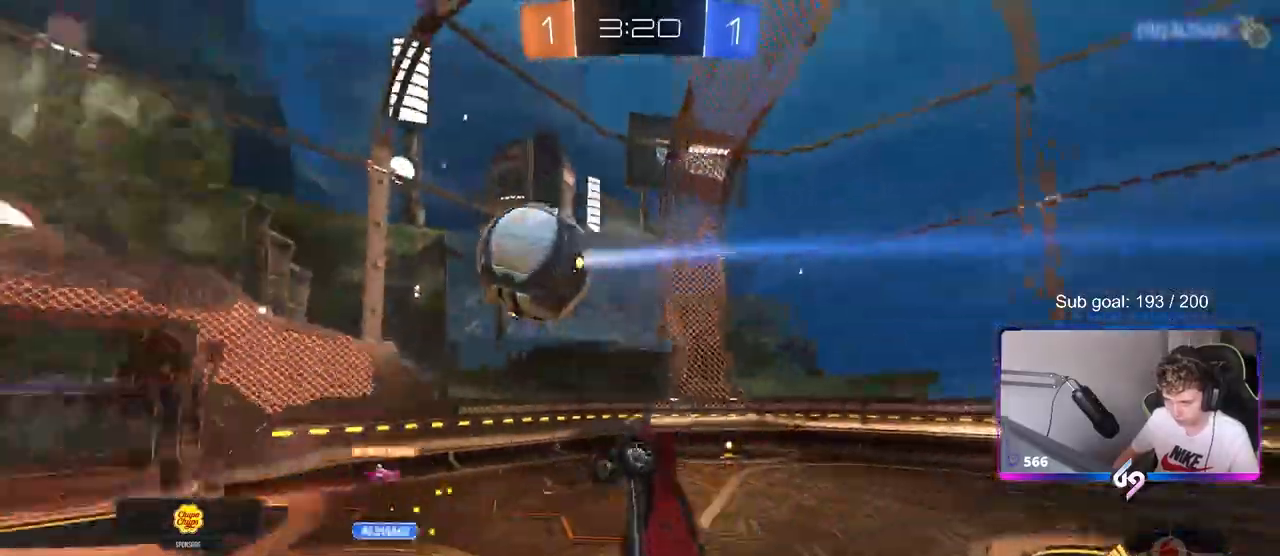
{"keys": ["d", "s", "shift"], "mouse": [], "mouse_move": "still", "events": [[67, "shift", "down"], [300, "shift", "up"], [400, "d", "up"], [450, "d", "down"], [450, "shift", "down"]]}
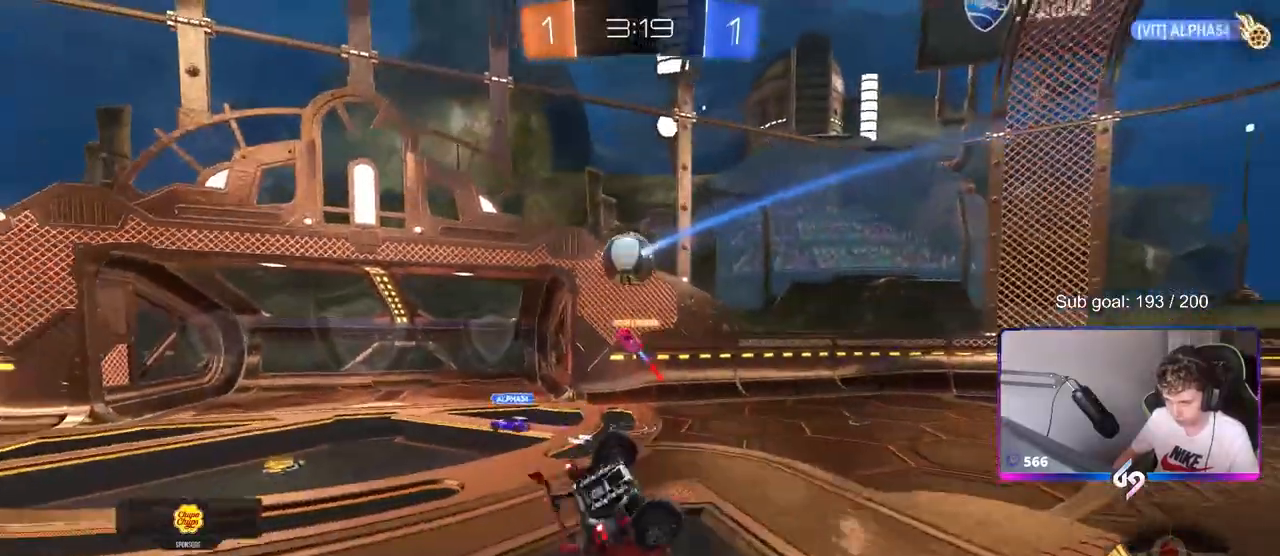
{"keys": ["d", "w"], "mouse": [], "mouse_move": "still", "events": [[133, "a", "down"], [133, "d", "up"], [183, "s", "up"], [183, "shift", "up"], [317, "w", "down"], [417, "a", "up"], [417, "mouse_left", "down"], [467, "d", "down"], [467, "mouse_left", "up"]]}
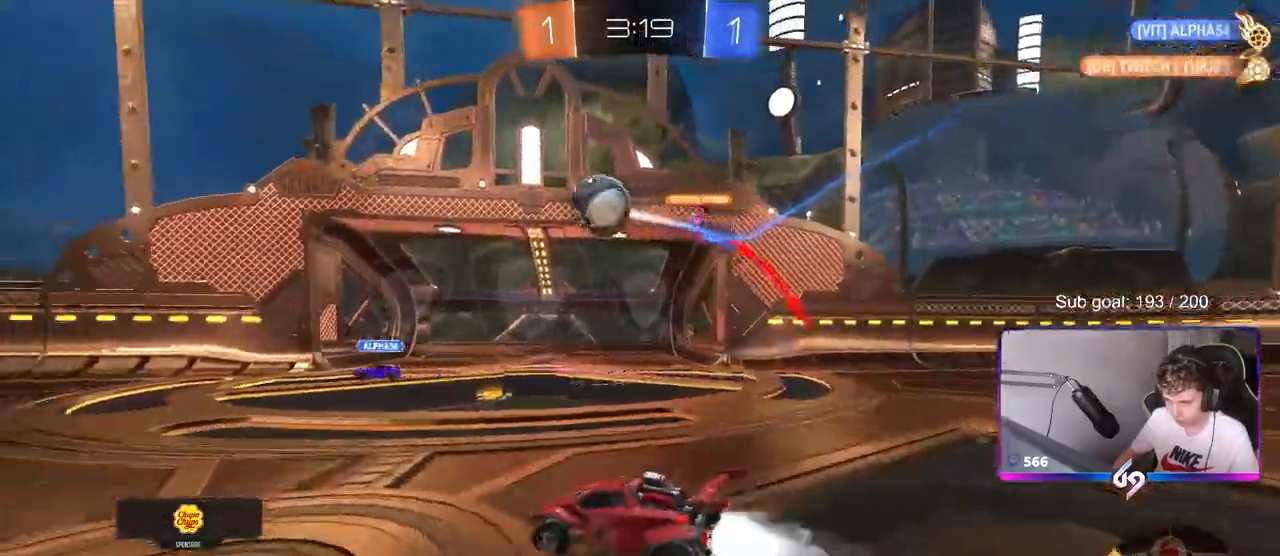
{"keys": ["a", "w"], "mouse": [], "mouse_move": "still", "events": [[483, "a", "down"], [483, "d", "up"]]}
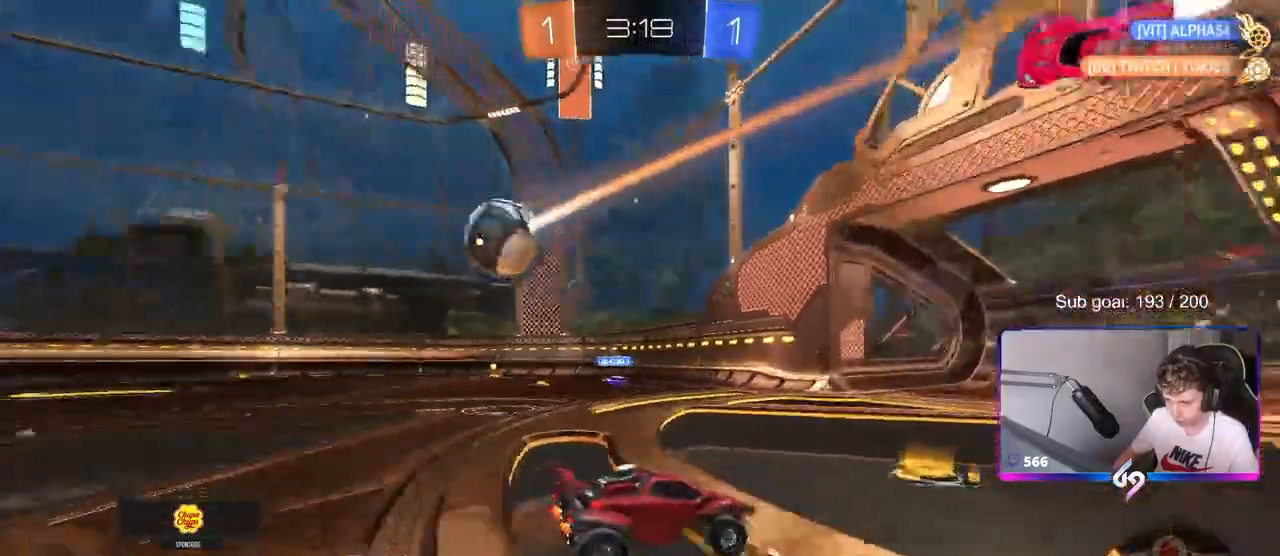
{"keys": ["a", "w"], "mouse": [], "mouse_move": "still", "events": [[17, "shift", "down"], [67, "shift", "up"], [167, "a", "up"], [350, "a", "down"]]}
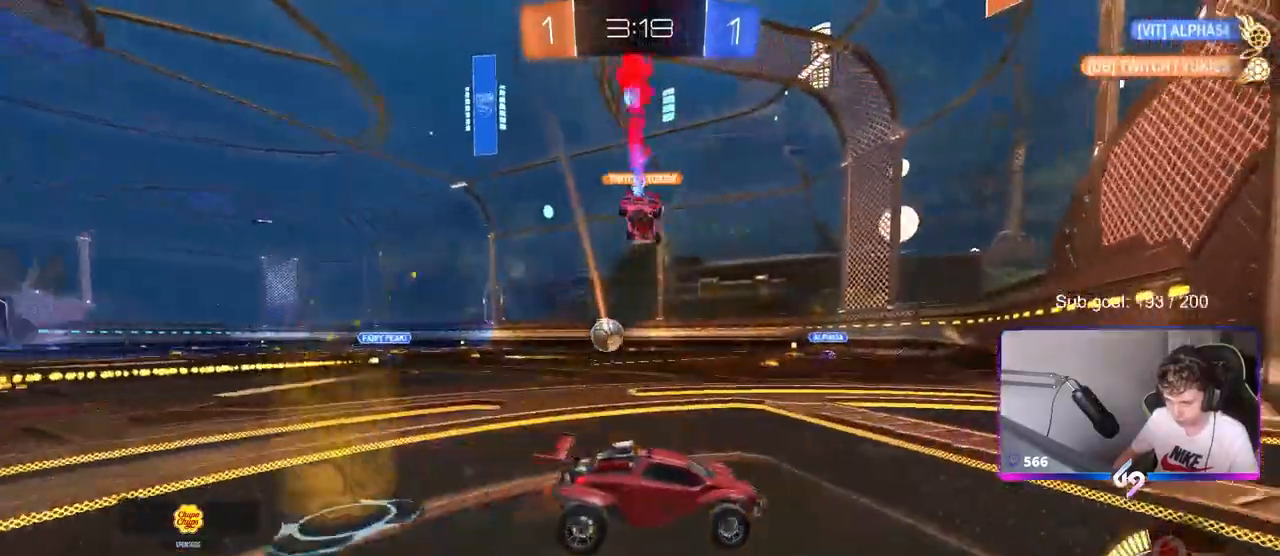
{"keys": ["w"], "mouse": [], "mouse_move": "still", "events": [[317, "a", "up"]]}
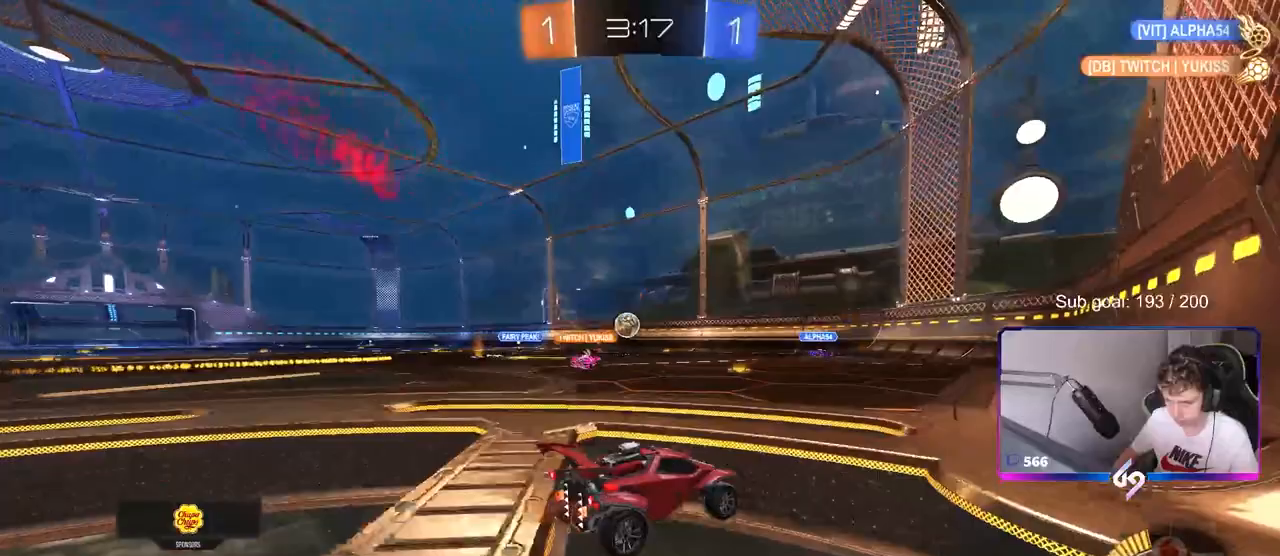
{"keys": ["a"], "mouse": [], "mouse_move": "still", "events": [[50, "w", "up"], [433, "a", "down"]]}
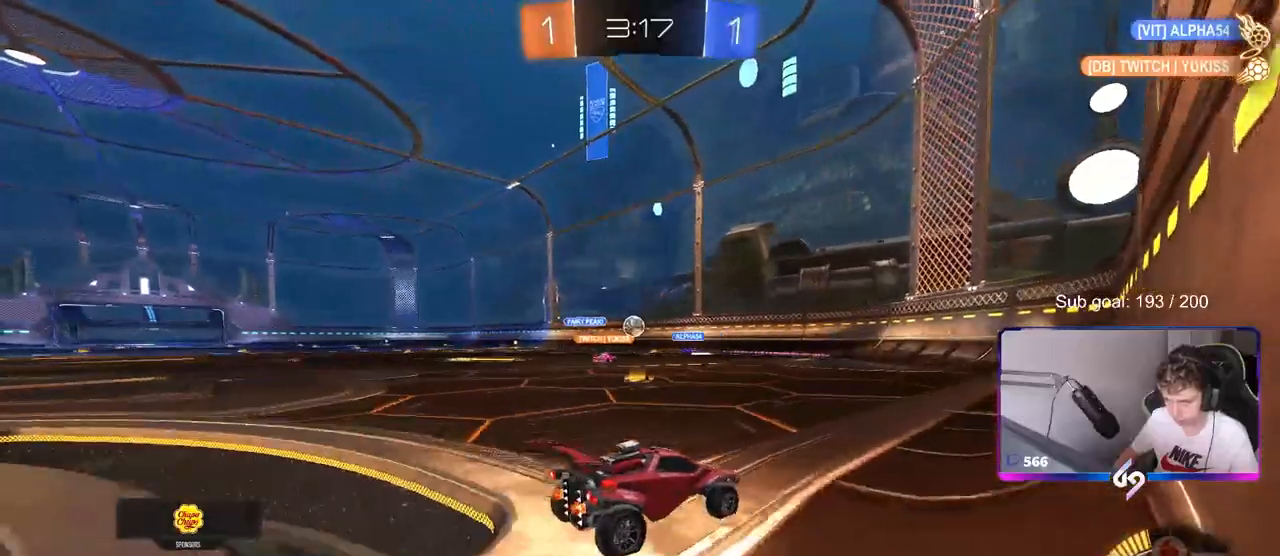
{"keys": ["w"], "mouse": [], "mouse_move": "still", "events": [[33, "w", "down"], [167, "w", "up"], [217, "a", "up"], [400, "d", "down"], [450, "w", "down"], [500, "d", "up"]]}
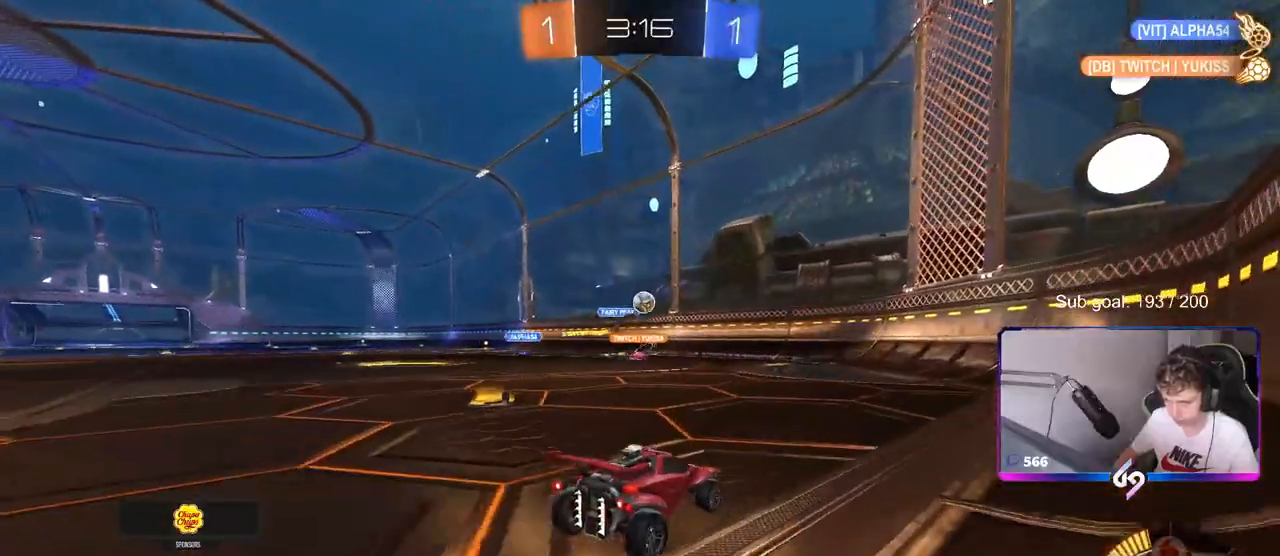
{"keys": ["d", "w"], "mouse": [], "mouse_move": "still", "events": [[33, "d", "down"], [183, "shift", "down"], [233, "shift", "up"], [283, "d", "up"], [500, "d", "down"]]}
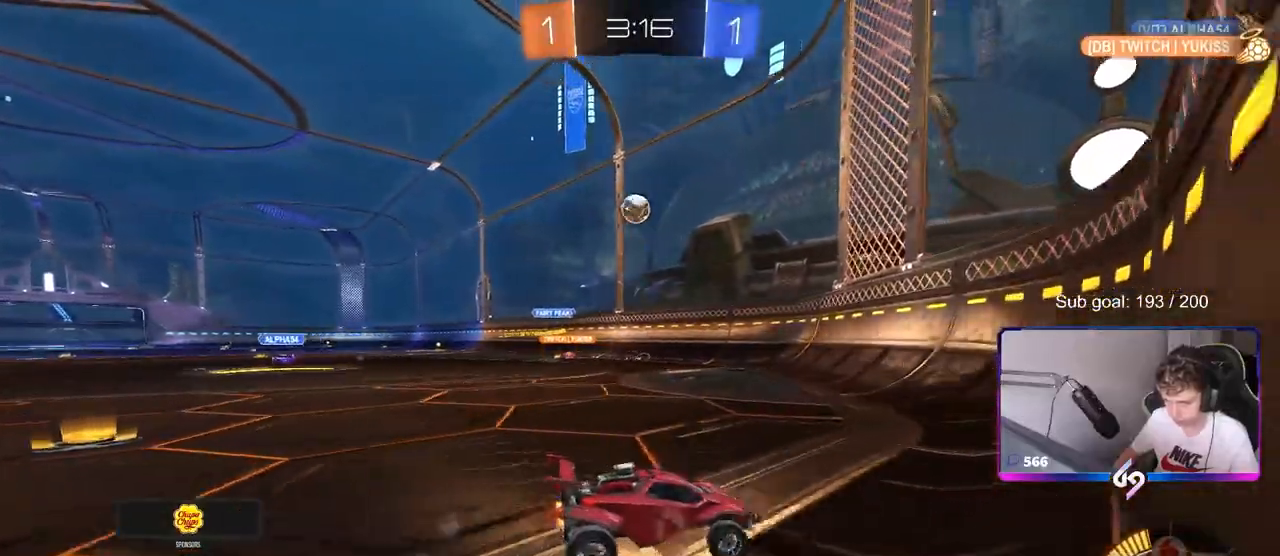
{"keys": ["d", "w"], "mouse": [], "mouse_move": "still", "events": []}
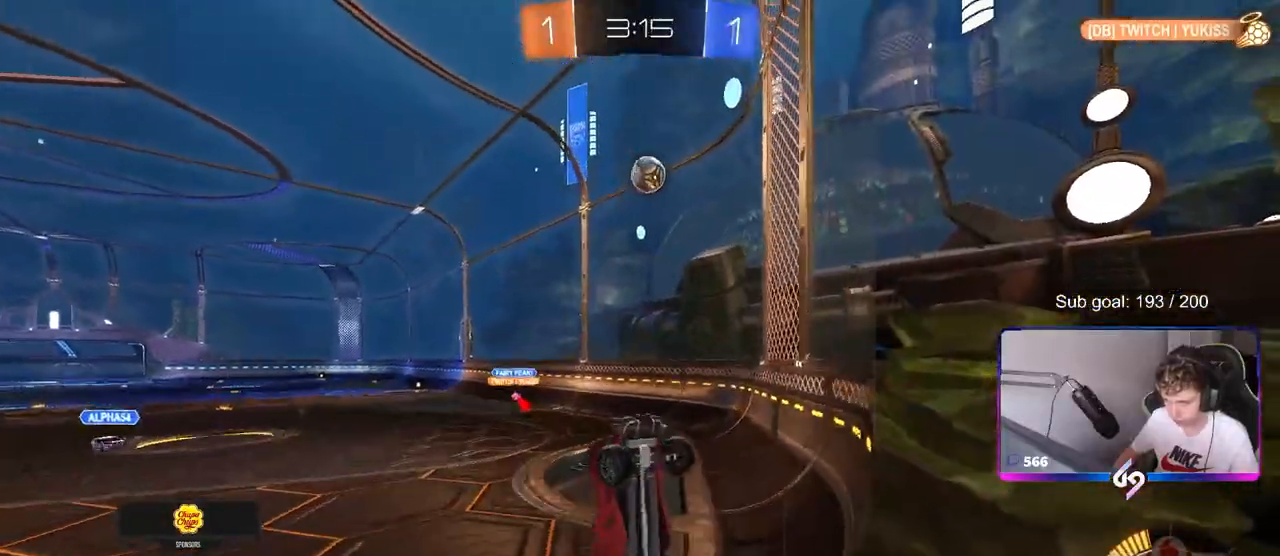
{"keys": ["a", "w"], "mouse": [], "mouse_move": "still", "events": [[250, "d", "up"], [350, "a", "down"], [350, "shift", "down"], [433, "shift", "up"]]}
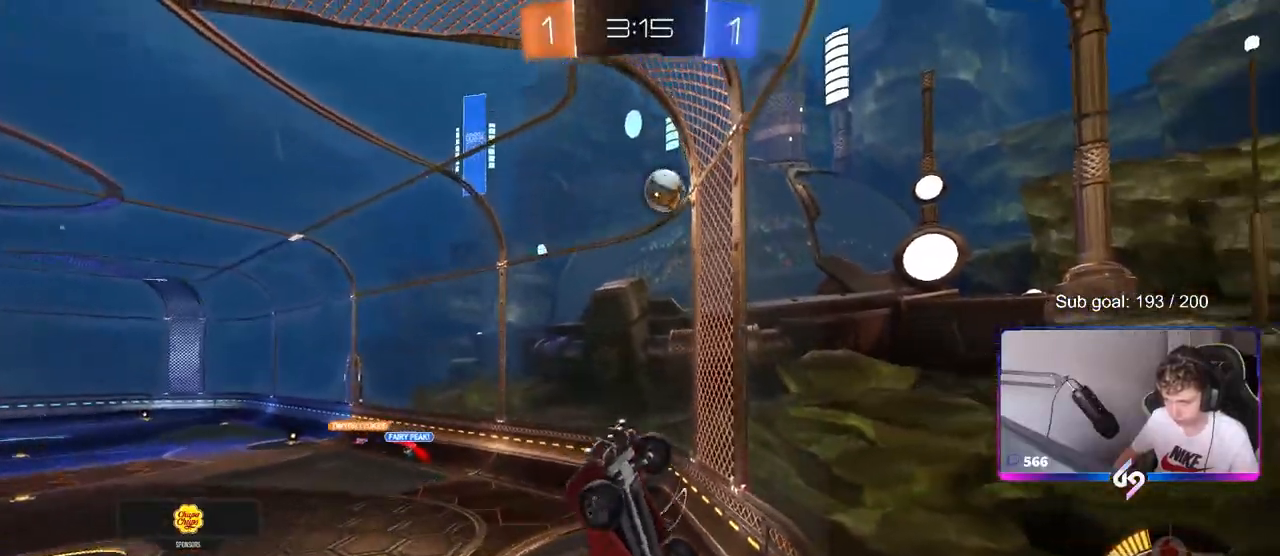
{"keys": ["s"], "mouse": [], "mouse_move": "still", "events": [[183, "a", "up"], [267, "a", "down"], [367, "w", "up"], [417, "a", "up"], [467, "s", "down"]]}
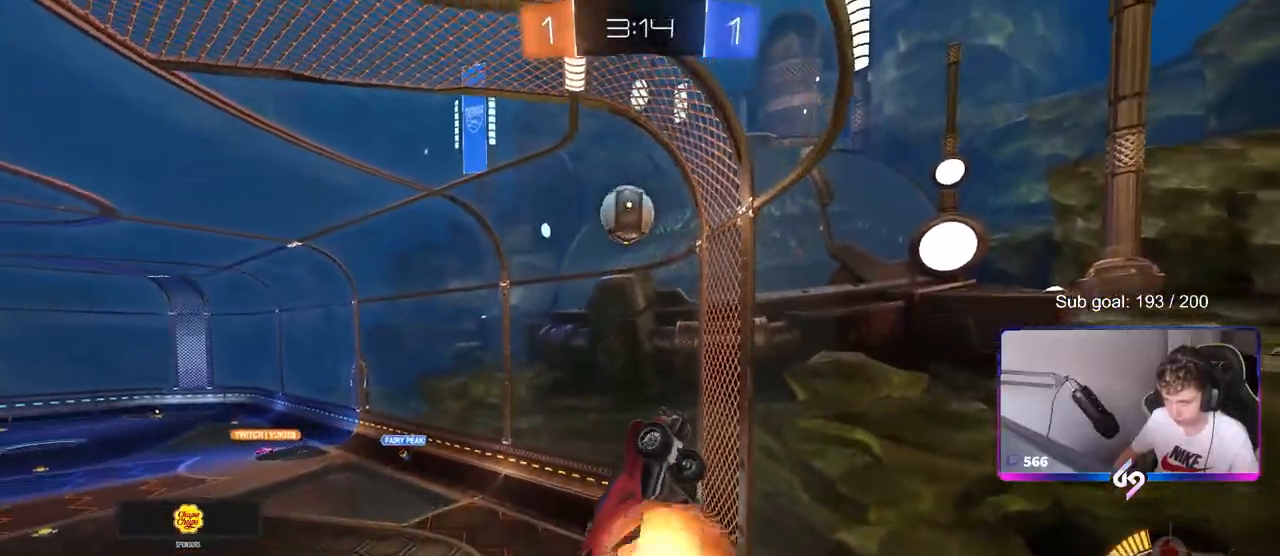
{"keys": ["a"], "mouse": ["left"], "mouse_move": "still", "events": [[17, "a", "down"], [17, "mouse_right", "down"], [50, "a", "up"], [200, "a", "down"], [250, "a", "up"], [250, "d", "down"], [250, "mouse_right", "up"], [300, "s", "up"], [300, "shift", "down"], [350, "mouse_left", "down"], [433, "a", "down"], [433, "d", "up"], [467, "shift", "up"]]}
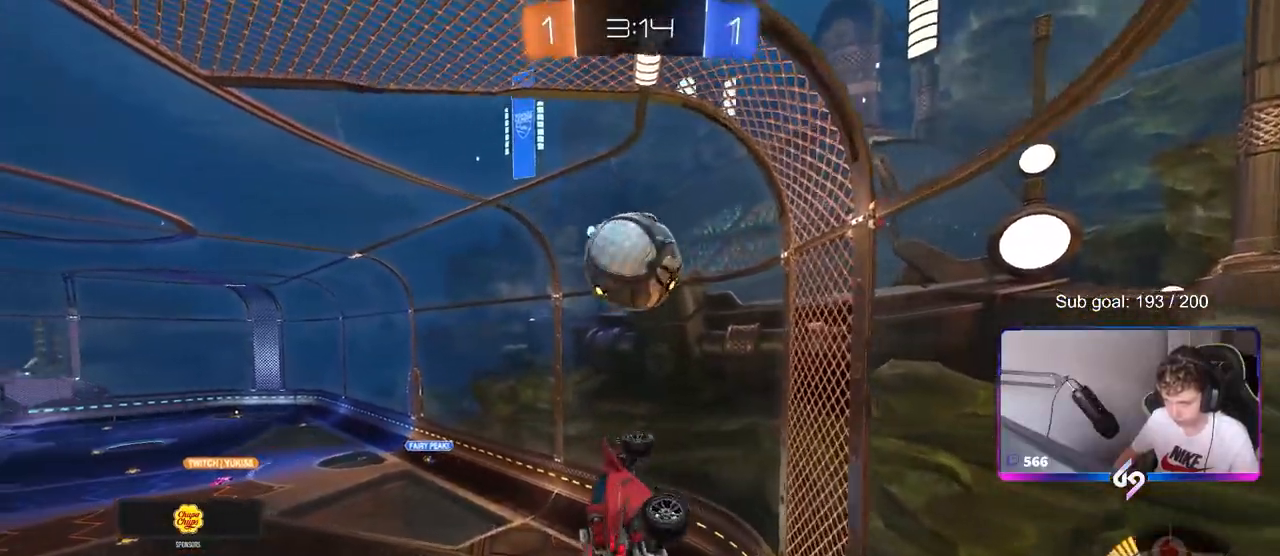
{"keys": ["a", "s", "shift"], "mouse": ["left"], "mouse_move": "down", "events": [[17, "mouse_left", "up"], [17, "w", "down"], [67, "a", "up"], [117, "d", "down"], [167, "d", "up"], [217, "a", "down"], [217, "shift", "down"], [250, "mouse_right", "down"], [317, "mouse_left", "down"], [350, "s", "down"], [350, "w", "up"], [450, "mouse_right", "up"]]}
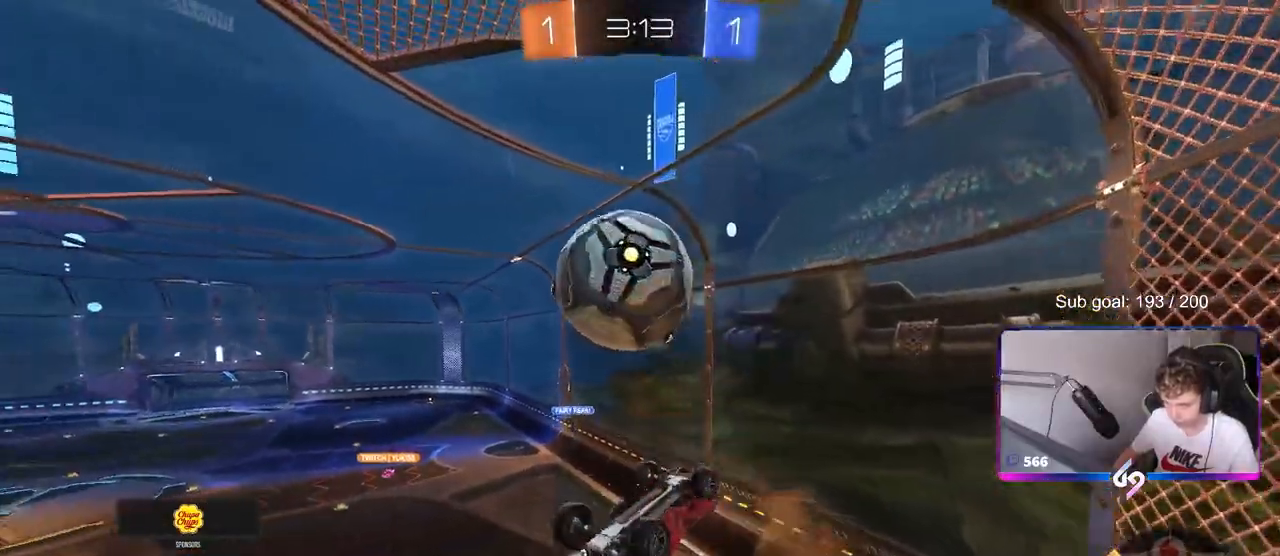
{"keys": ["a", "s", "shift"], "mouse": ["left"], "mouse_move": "still", "events": [[50, "s", "up"], [317, "s", "down"], [367, "s", "up"], [467, "s", "down"]]}
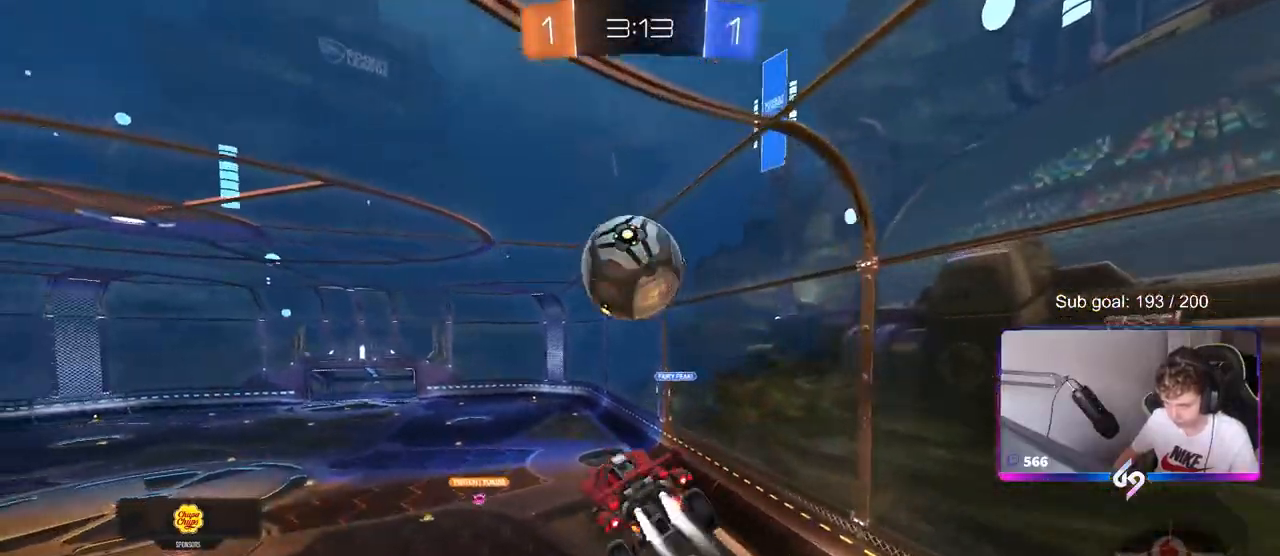
{"keys": ["d", "w"], "mouse": ["left"], "mouse_move": "down-left", "events": [[50, "s", "up"], [200, "w", "down"], [233, "d", "down"], [233, "mouse_left", "up"], [283, "a", "up"], [283, "shift", "up"], [383, "w", "up"], [433, "mouse_left", "down"], [433, "w", "down"]]}
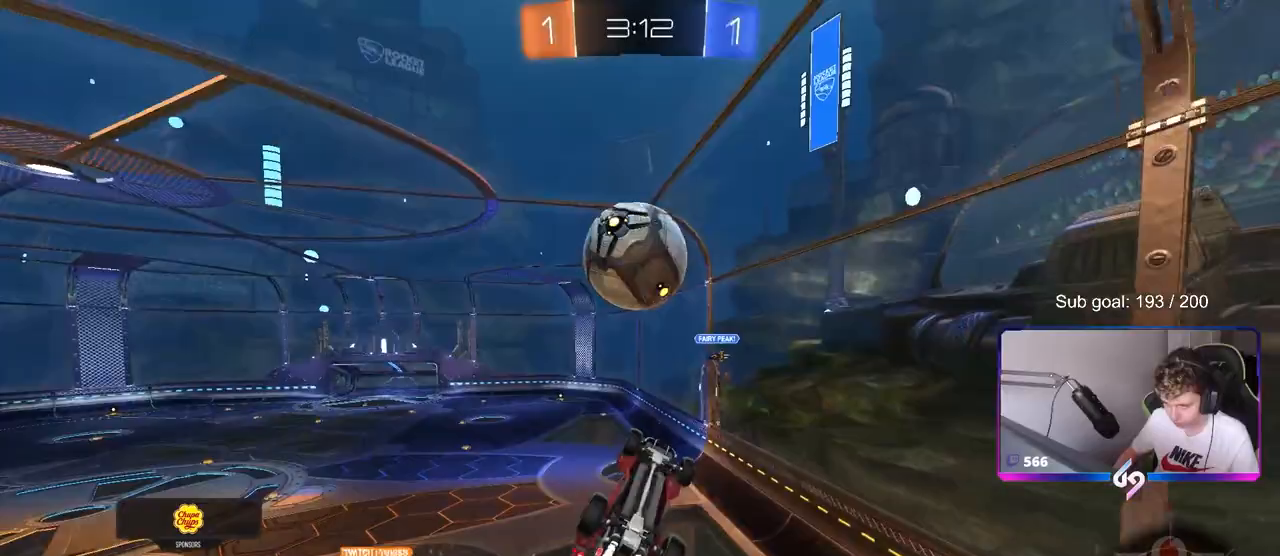
{"keys": ["a", "shift"], "mouse": ["left"], "mouse_move": "still", "events": [[117, "w", "up"], [167, "a", "down"], [167, "d", "up"], [167, "shift", "down"], [300, "s", "down"], [450, "s", "up"]]}
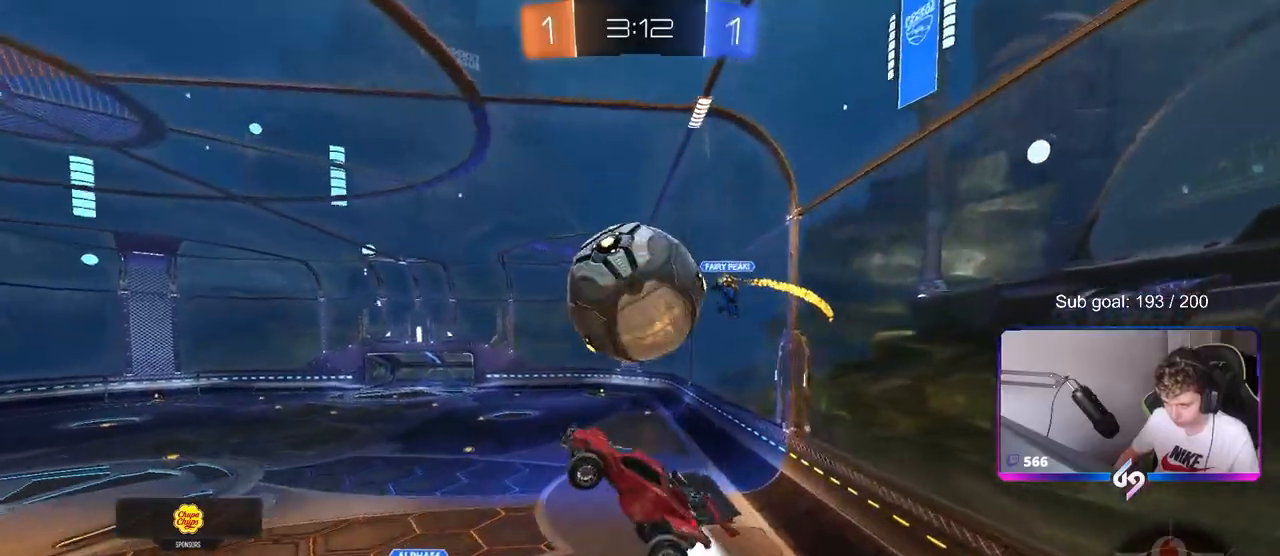
{"keys": ["d", "w"], "mouse": [], "mouse_move": "still", "events": [[83, "d", "down"], [83, "w", "down"], [133, "a", "up"], [133, "shift", "up"], [217, "mouse_left", "up"], [267, "shift", "down"], [467, "shift", "up"]]}
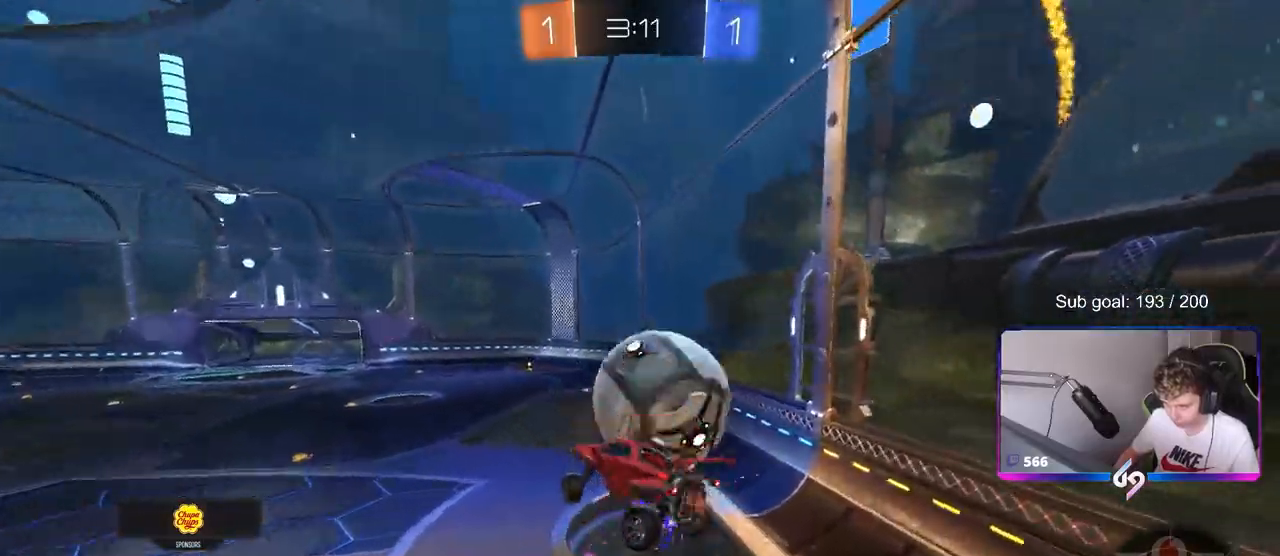
{"keys": ["d", "s"], "mouse": [], "mouse_move": "still", "events": [[17, "w", "up"], [100, "d", "up"], [100, "s", "down"], [150, "a", "down"], [333, "d", "down"], [383, "a", "up"], [433, "a", "down"], [483, "a", "up"]]}
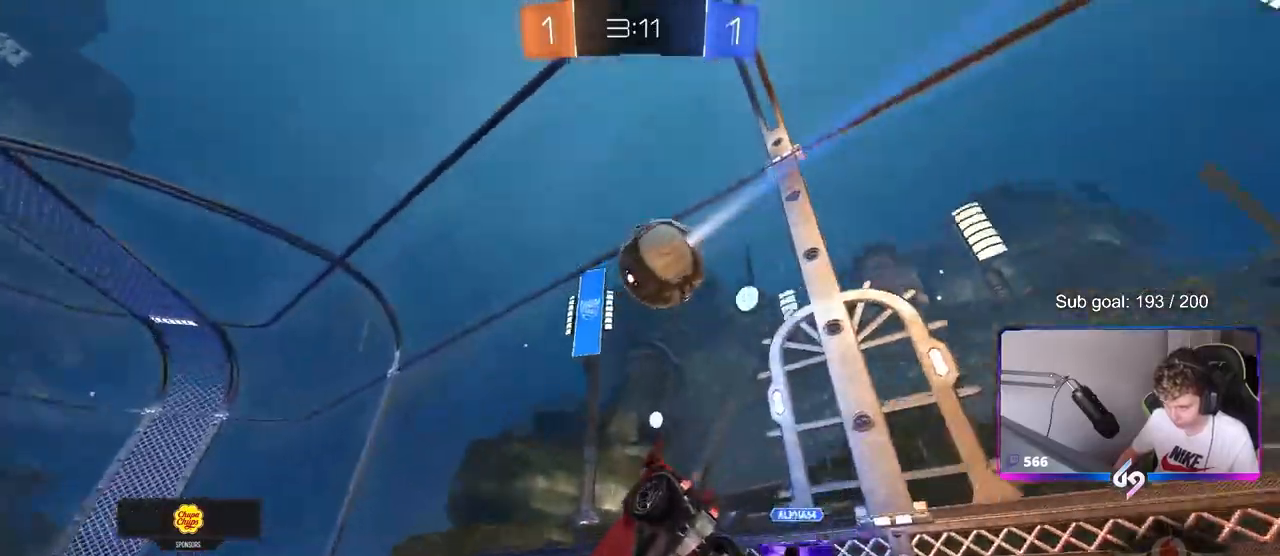
{"keys": ["a", "w"], "mouse": [], "mouse_move": "still", "events": [[83, "s", "up"], [250, "w", "down"], [483, "a", "down"], [483, "d", "up"]]}
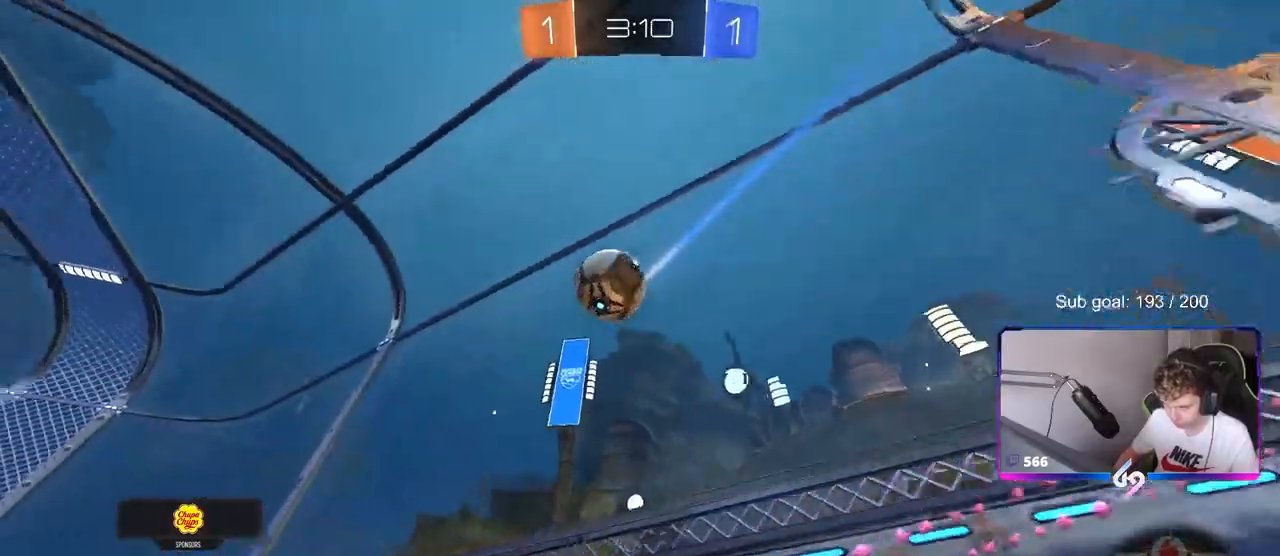
{"keys": ["w"], "mouse": ["left"], "mouse_move": "still", "events": [[33, "shift", "down"], [133, "shift", "up"], [367, "mouse_left", "down"], [500, "a", "up"]]}
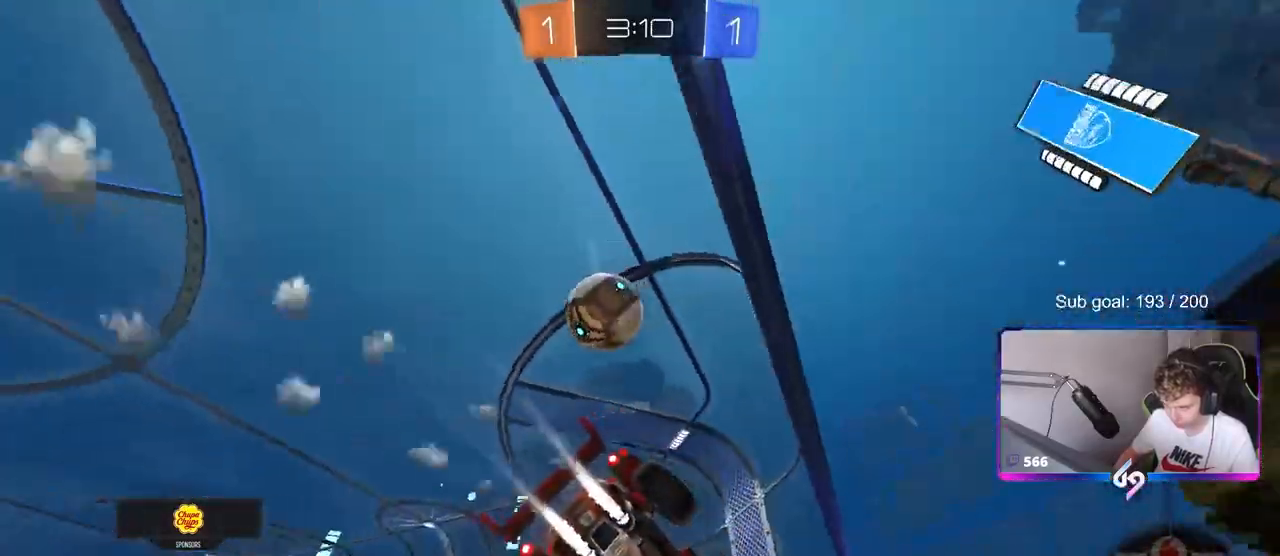
{"keys": ["w"], "mouse": [], "mouse_move": "still", "events": [[150, "a", "down"], [233, "a", "up"], [283, "mouse_left", "up"], [383, "d", "down"], [483, "d", "up"]]}
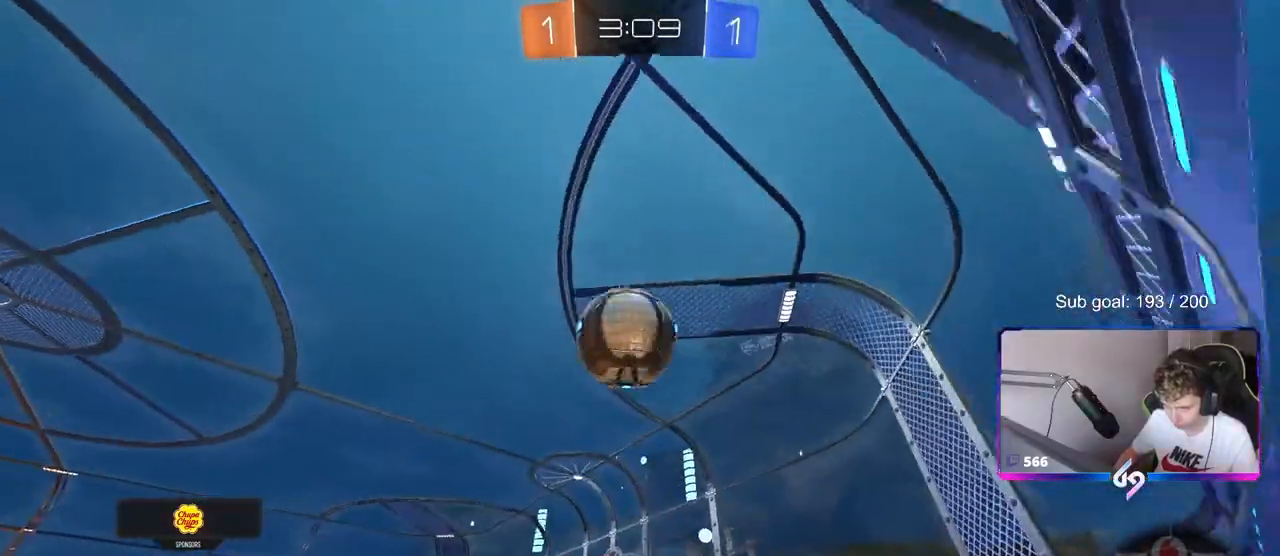
{"keys": ["d"], "mouse": [], "mouse_move": "still", "events": [[217, "a", "down"], [350, "w", "up"], [400, "a", "up"], [450, "d", "down"]]}